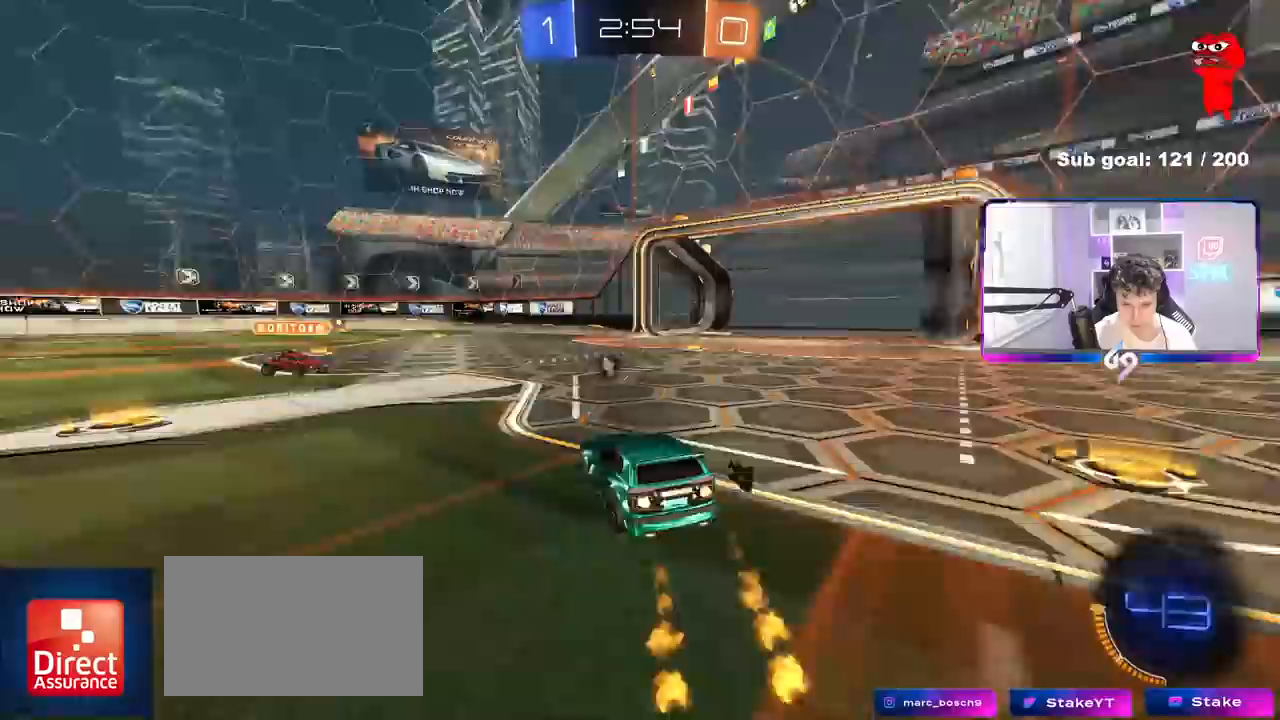
Gameplay with keyboard and mouse; each line is a JSON object with the keys and mouse buttons held at the frame after it. "events" lists presses ("down") and releases ("up") of "1", "2", "3", "4", "5", "a", "alt", "c", "caps_lock", "ctrl", "d", "e", "f", "g", "q", "r", "s", "shift", "space", "t", "tab", "v", "w", "x", "z", "mouse_left", "mouse_wheel" and "mouse_right" between this image and that frame as [ms after this image, input, new state], when the widget could be followed in between. "mouse_left", "mouse_wheel", "mouse_right" = the "left", "wheel", "right" buttons of the "mouse" list. No other keys are recorded. "wheel" means that the mouse wheel is clicked or scrolled. "mouse_move" is the direction in which the mouse moves at that frame (one of eight, or "still"), when it could be read.
{"keys": ["a", "shift", "w"], "mouse": ["left", "right"], "mouse_move": "still", "events": [[83, "a", "down"], [133, "mouse_left", "up"], [183, "mouse_left", "down"], [233, "a", "up"], [233, "d", "down"], [283, "d", "up"], [333, "a", "down"], [333, "mouse_right", "down"], [367, "shift", "down"], [417, "mouse_right", "up"], [467, "mouse_right", "down"]]}
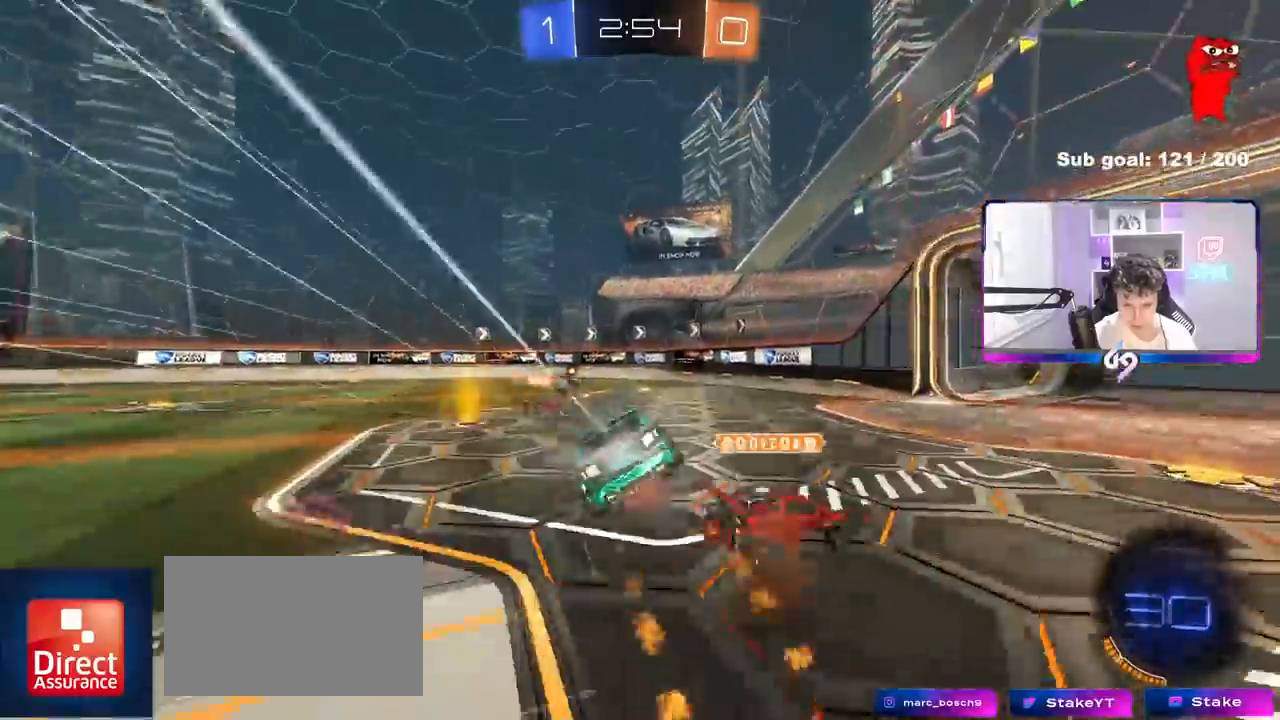
{"keys": ["a", "s", "shift"], "mouse": [], "mouse_move": "still", "events": [[17, "s", "down"], [17, "w", "up"], [150, "mouse_right", "up"], [283, "s", "up"], [283, "space", "down"], [333, "space", "up"], [383, "s", "down"], [433, "mouse_left", "up"]]}
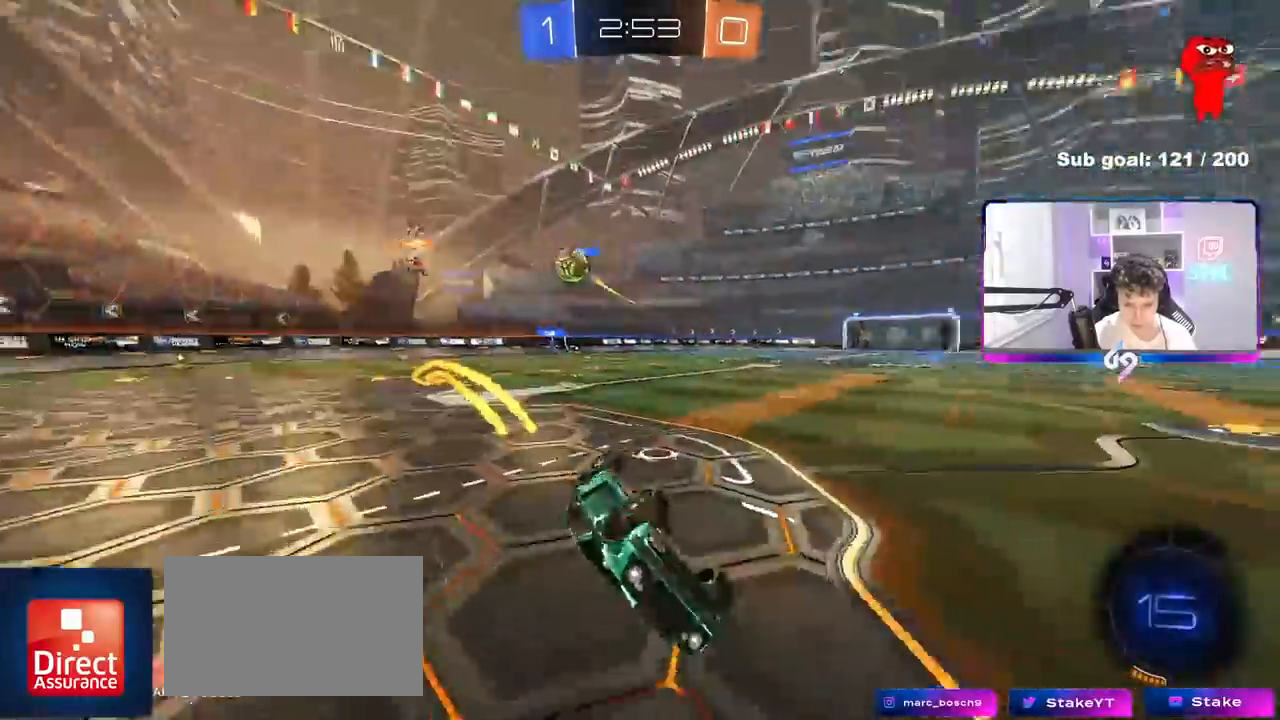
{"keys": ["d", "w"], "mouse": [], "mouse_move": "still", "events": [[167, "shift", "up"], [217, "a", "up"], [217, "s", "up"], [400, "d", "down"], [450, "w", "down"]]}
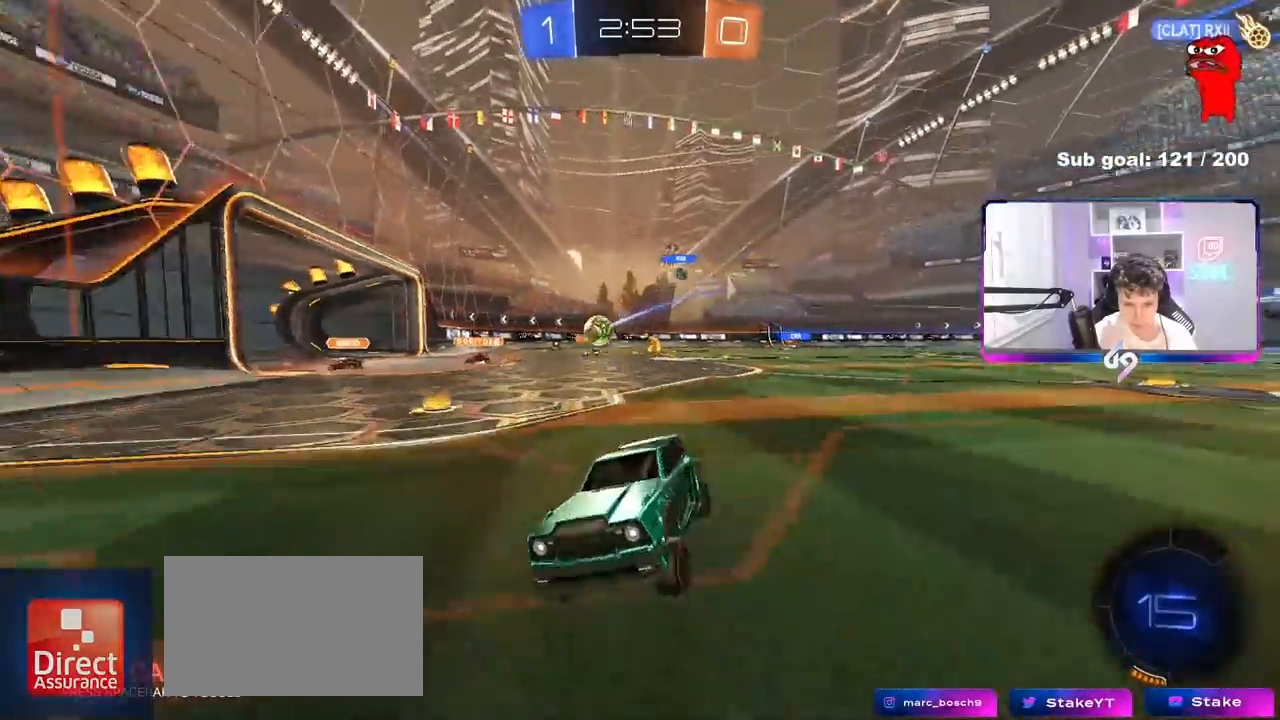
{"keys": ["d"], "mouse": [], "mouse_move": "still", "events": [[83, "a", "down"], [83, "d", "up"], [133, "shift", "down"], [283, "shift", "up"], [467, "a", "up"], [467, "d", "down"], [467, "w", "up"]]}
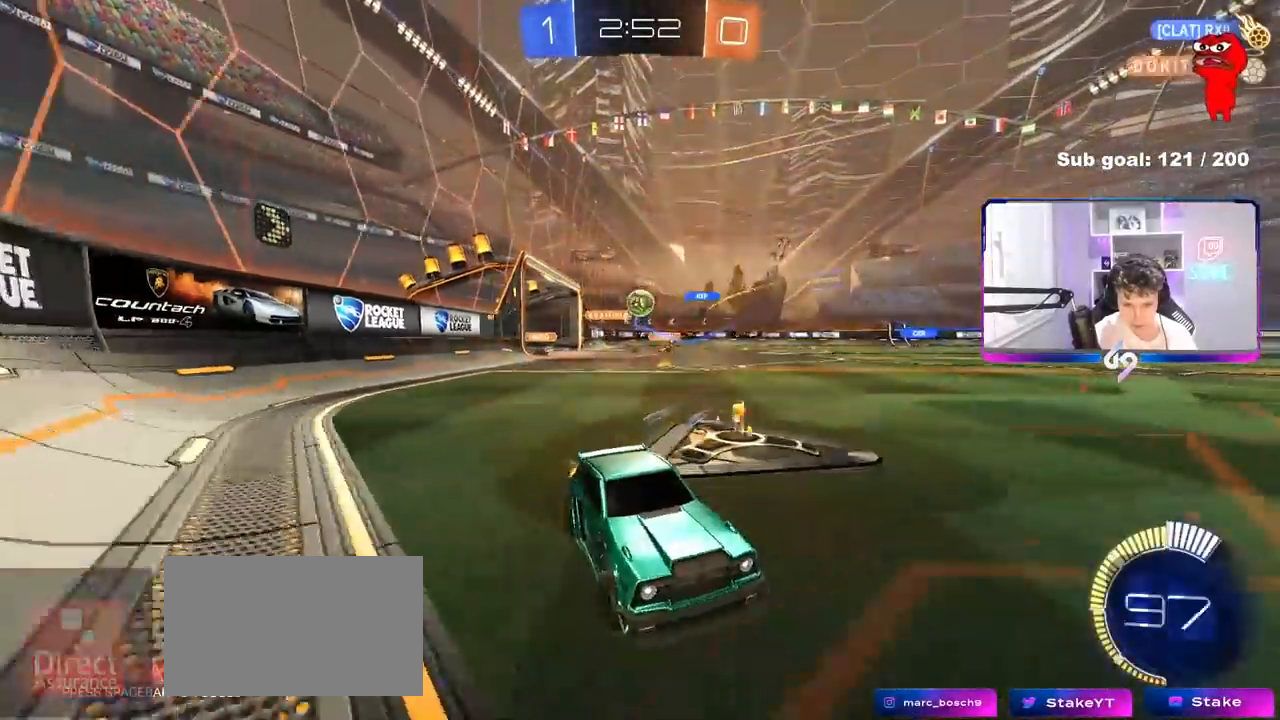
{"keys": ["d", "shift", "w"], "mouse": [], "mouse_move": "still", "events": [[17, "s", "down"], [250, "s", "up"], [333, "mouse_left", "down"], [333, "w", "down"], [483, "mouse_left", "up"], [483, "shift", "down"]]}
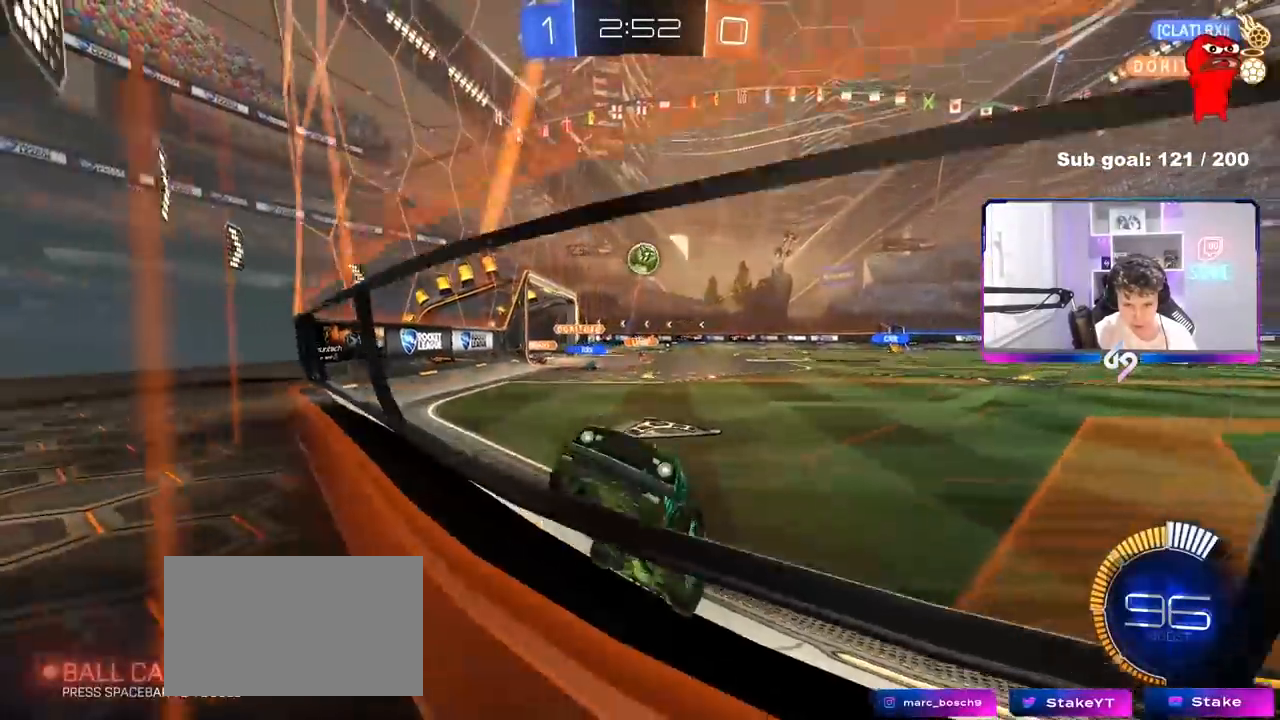
{"keys": ["a", "s", "shift"], "mouse": [], "mouse_move": "still", "events": [[67, "shift", "up"], [267, "mouse_right", "down"], [267, "s", "down"], [267, "w", "up"], [350, "a", "down"], [400, "d", "up"], [400, "shift", "down"], [500, "mouse_right", "up"]]}
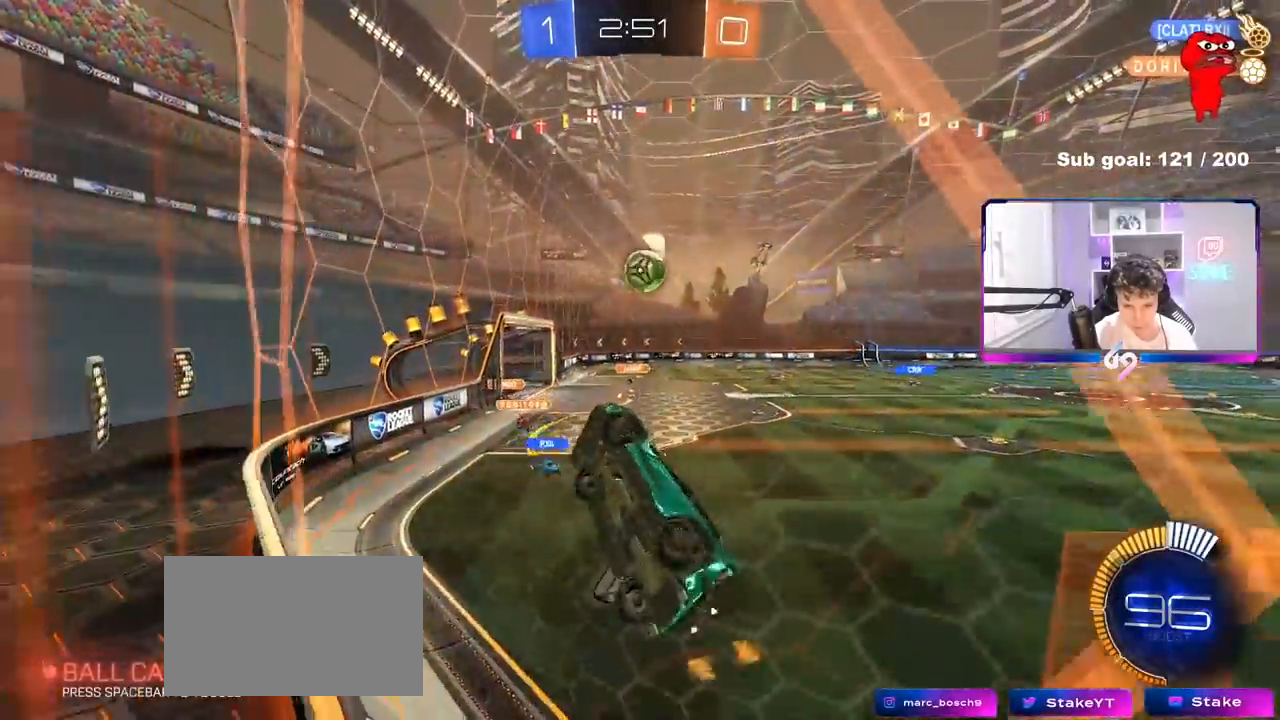
{"keys": ["d"], "mouse": ["left"], "mouse_move": "still", "events": [[50, "mouse_left", "down"], [50, "s", "up"], [233, "s", "down"], [233, "shift", "up"], [283, "s", "up"], [467, "a", "up"], [467, "d", "down"]]}
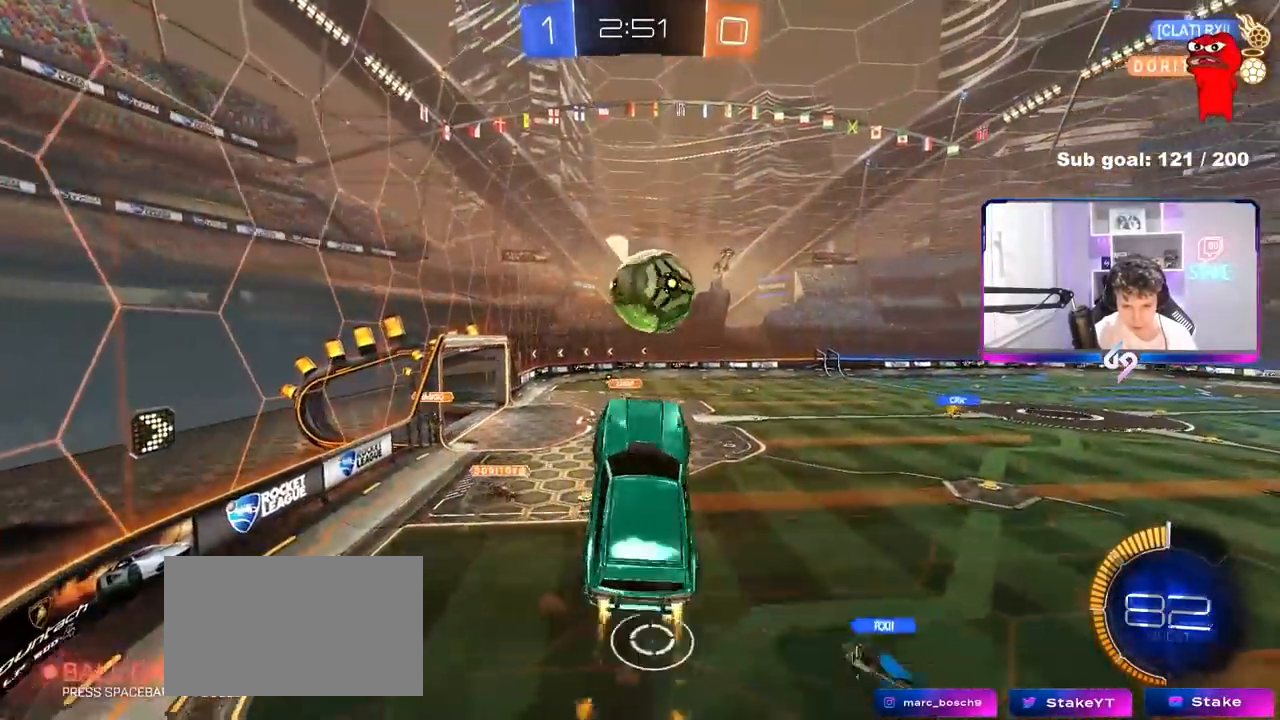
{"keys": ["d", "s", "shift"], "mouse": [], "mouse_move": "still", "events": [[17, "d", "up"], [50, "d", "down"], [50, "shift", "down"], [50, "w", "down"], [100, "mouse_right", "down"], [150, "mouse_left", "up"], [150, "s", "down"], [150, "w", "up"], [250, "mouse_right", "up"]]}
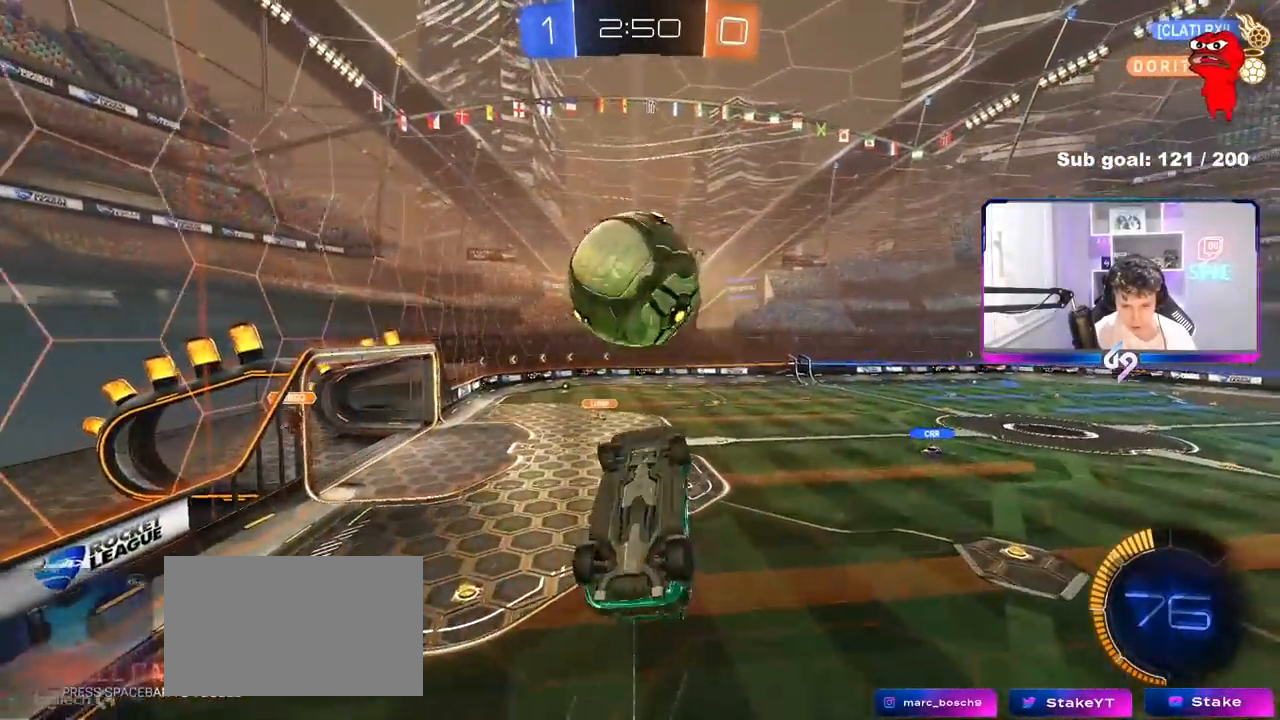
{"keys": ["w"], "mouse": [], "mouse_move": "still", "events": [[217, "s", "up"], [350, "shift", "up"], [350, "w", "down"], [400, "d", "up"]]}
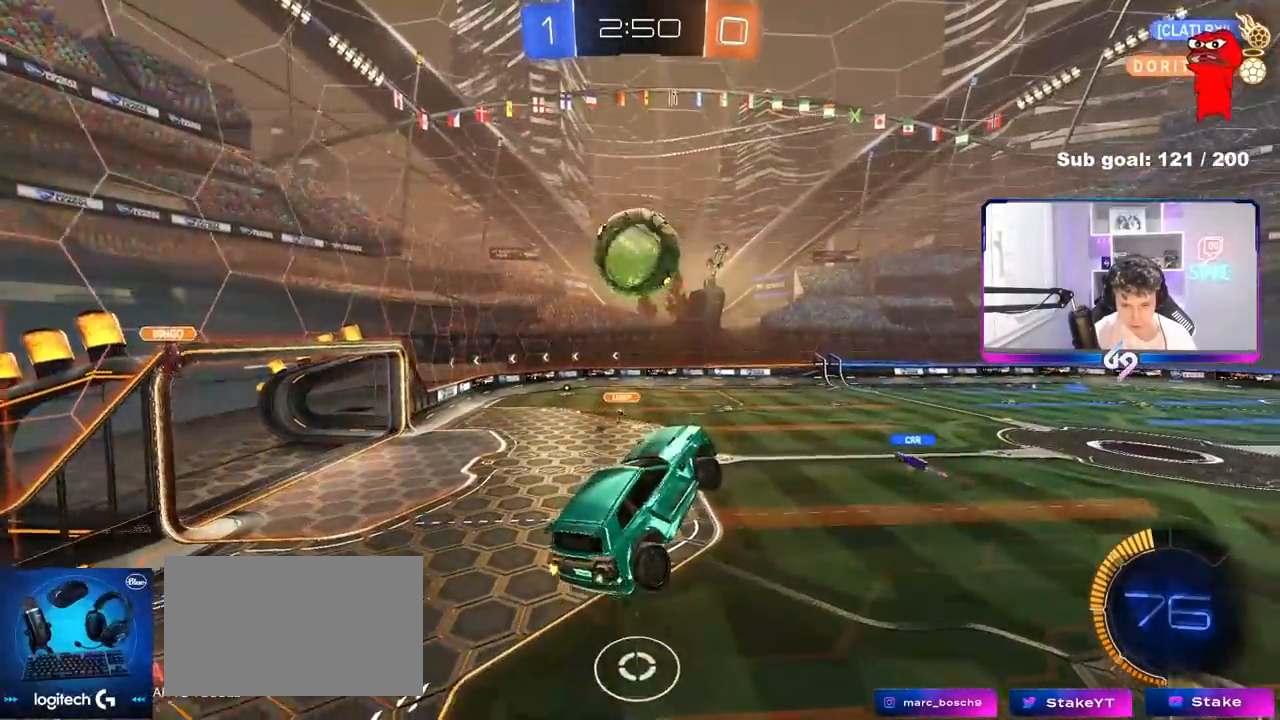
{"keys": [], "mouse": [], "mouse_move": "still", "events": [[33, "w", "up"], [133, "mouse_left", "down"], [367, "mouse_left", "up"]]}
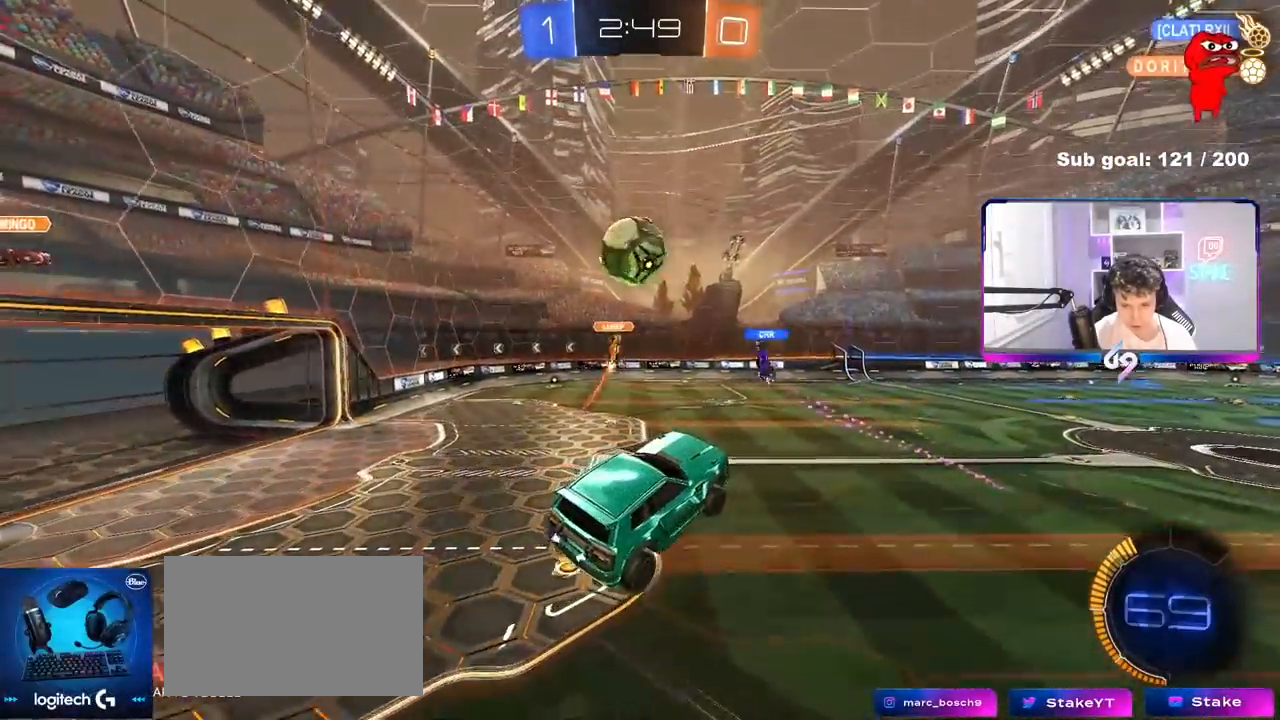
{"keys": [], "mouse": [], "mouse_move": "still", "events": [[333, "a", "down"], [383, "a", "up"]]}
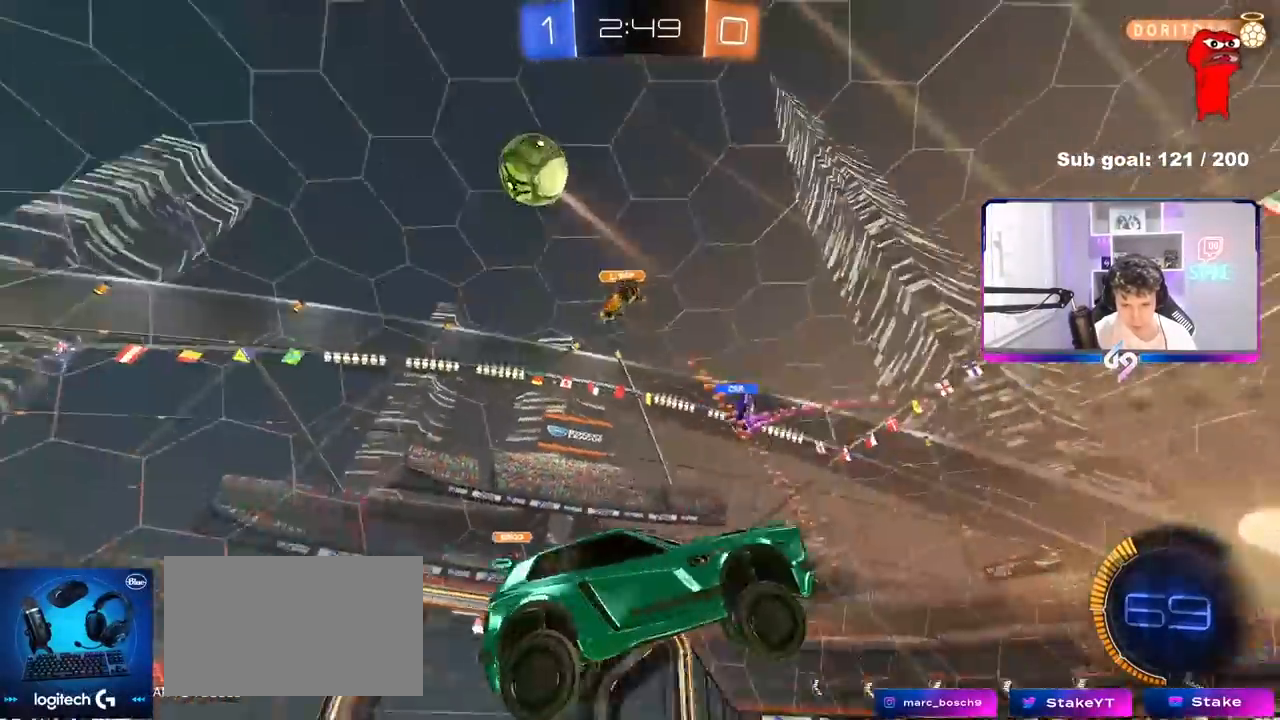
{"keys": ["d", "w"], "mouse": [], "events": [[117, "d", "down"], [117, "w", "down"], [350, "d", "up"], [500, "d", "down"]]}
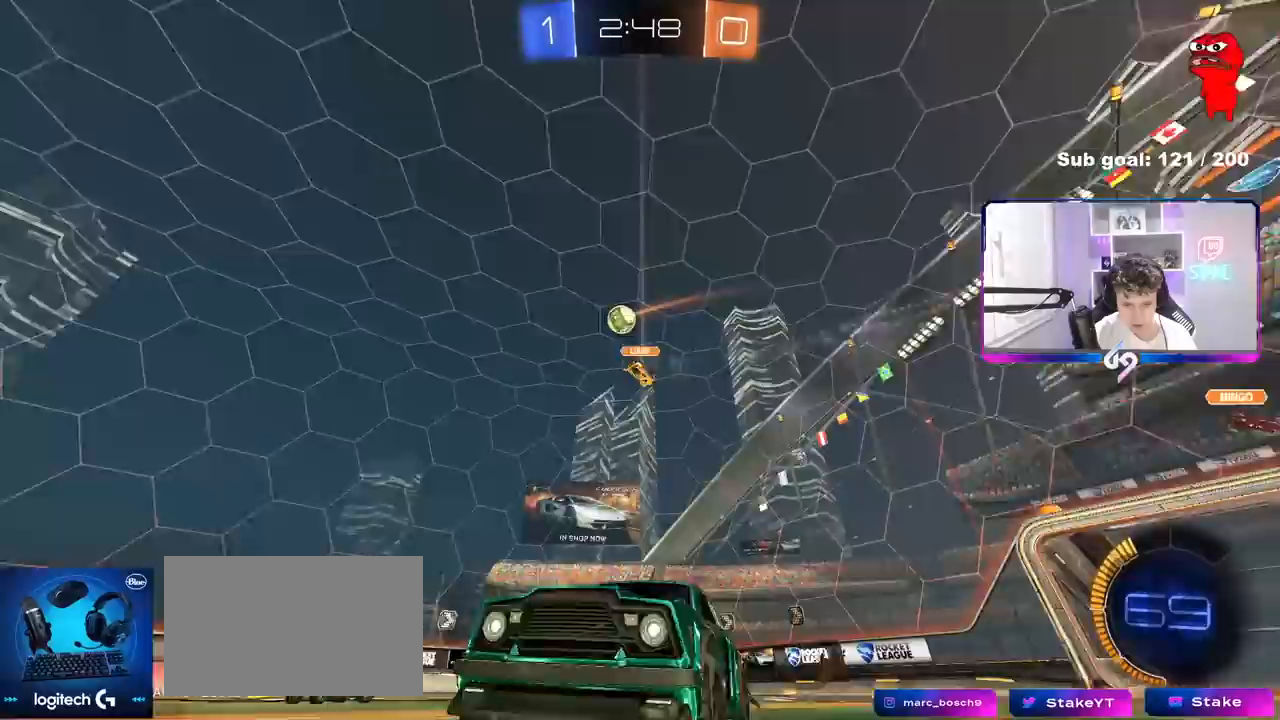
{"keys": ["d", "w"], "mouse": [], "mouse_move": "up", "events": [[83, "d", "up"], [83, "mouse_left", "down"], [317, "mouse_left", "up"], [367, "d", "down"]]}
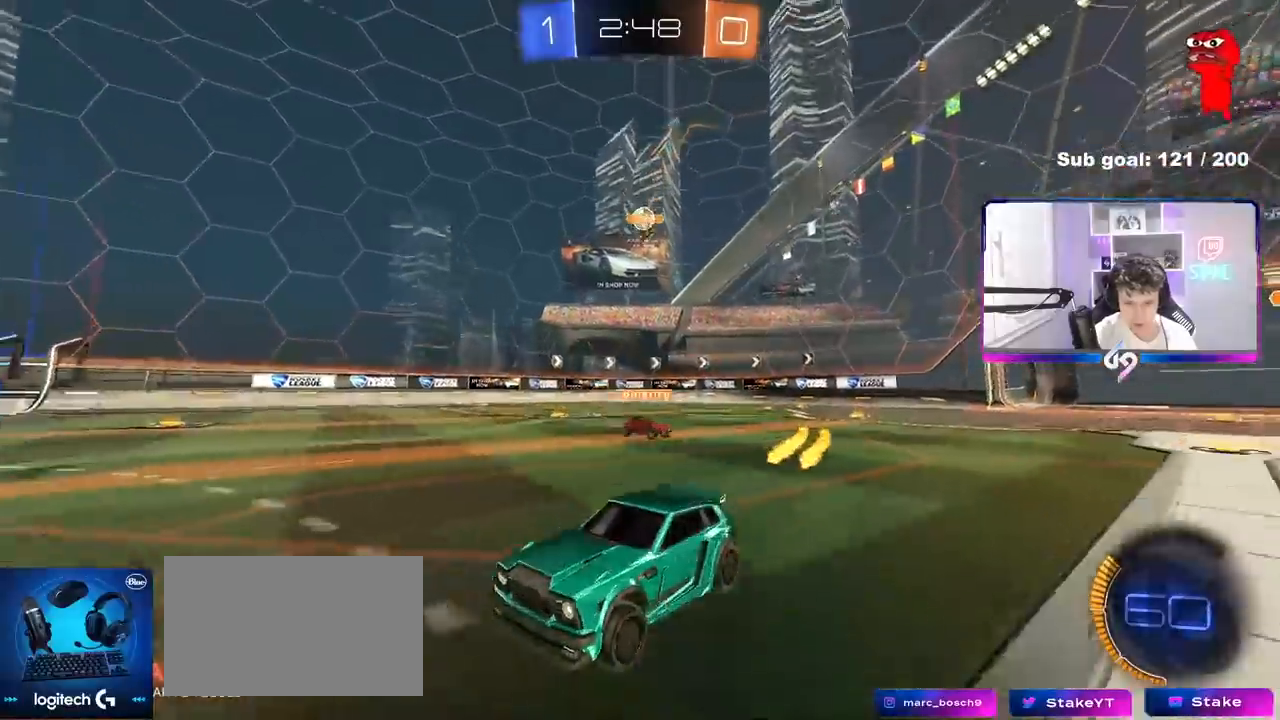
{"keys": ["d", "w"], "mouse": [], "mouse_move": "still", "events": [[17, "d", "up"], [150, "d", "down"], [350, "d", "up"], [433, "d", "down"]]}
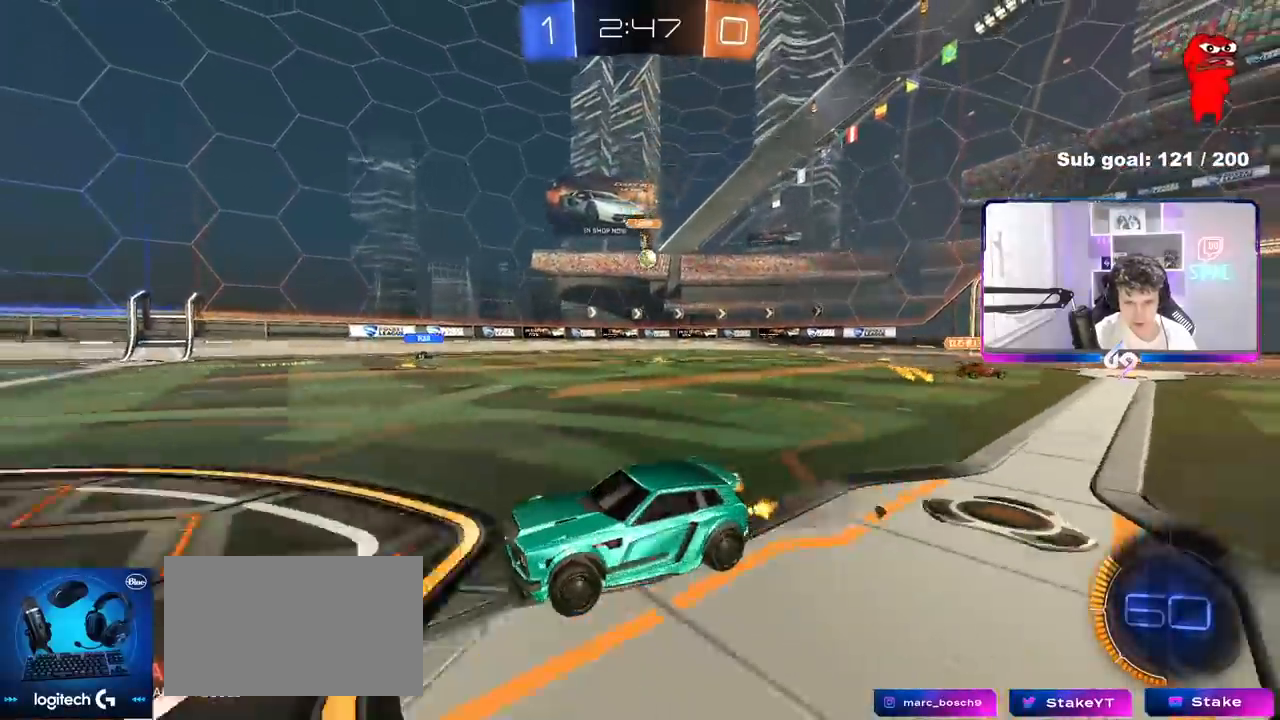
{"keys": ["d", "w"], "mouse": [], "mouse_move": "still", "events": [[33, "shift", "down"], [167, "shift", "up"]]}
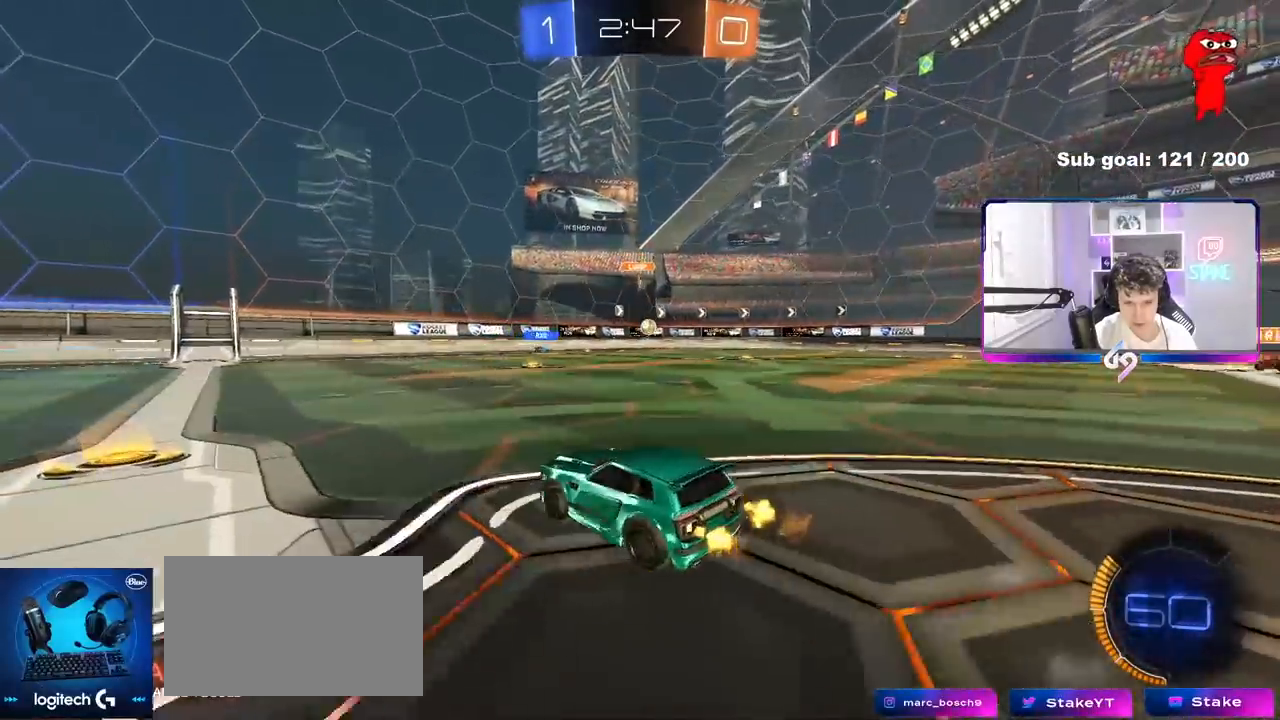
{"keys": ["a", "w"], "mouse": [], "mouse_move": "still", "events": [[133, "d", "up"], [367, "a", "down"]]}
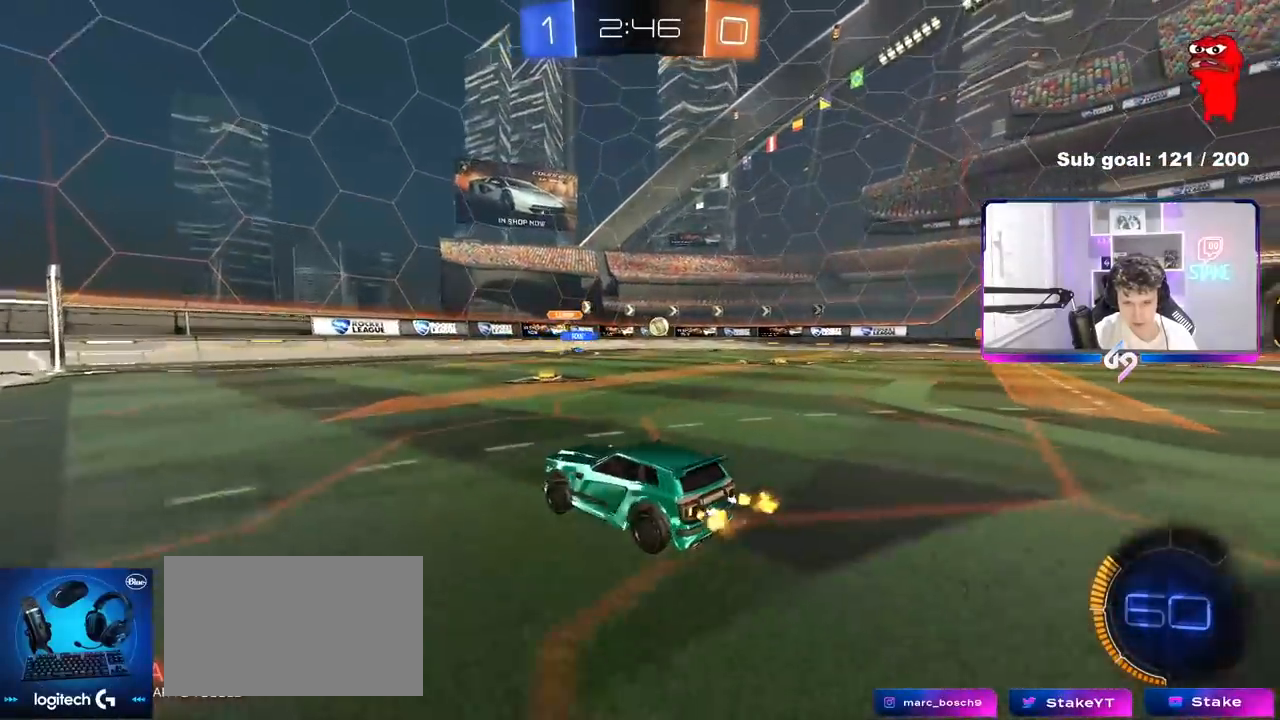
{"keys": ["d"], "mouse": [], "mouse_move": "still", "events": [[17, "a", "up"], [100, "d", "down"], [200, "shift", "down"], [300, "shift", "up"], [483, "w", "up"]]}
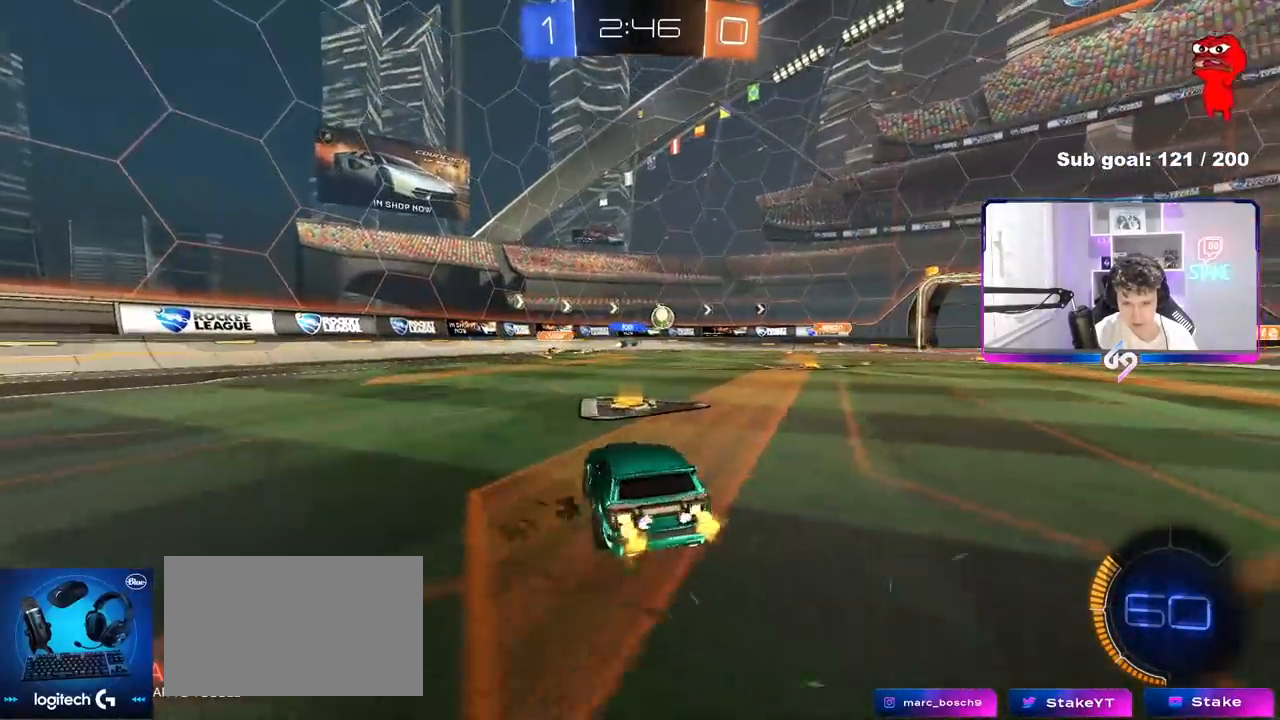
{"keys": ["a", "w"], "mouse": [], "mouse_move": "still", "events": [[167, "d", "up"], [167, "w", "down"], [500, "a", "down"]]}
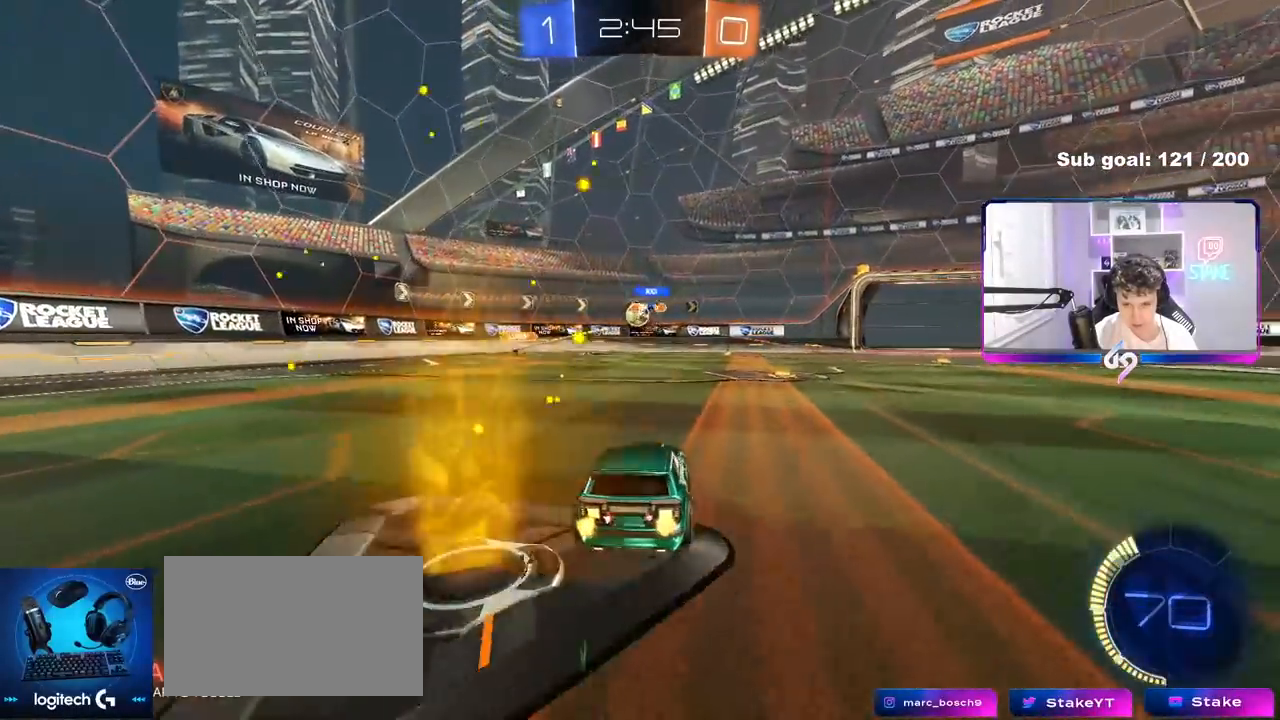
{"keys": ["w"], "mouse": ["left"], "mouse_move": "down-left", "events": [[50, "a", "up"], [83, "d", "down"], [133, "d", "up"], [183, "a", "down"], [183, "shift", "down"], [233, "a", "up"], [233, "d", "down"], [233, "mouse_left", "down"], [233, "shift", "up"], [417, "a", "down"], [417, "d", "up"], [467, "a", "up"]]}
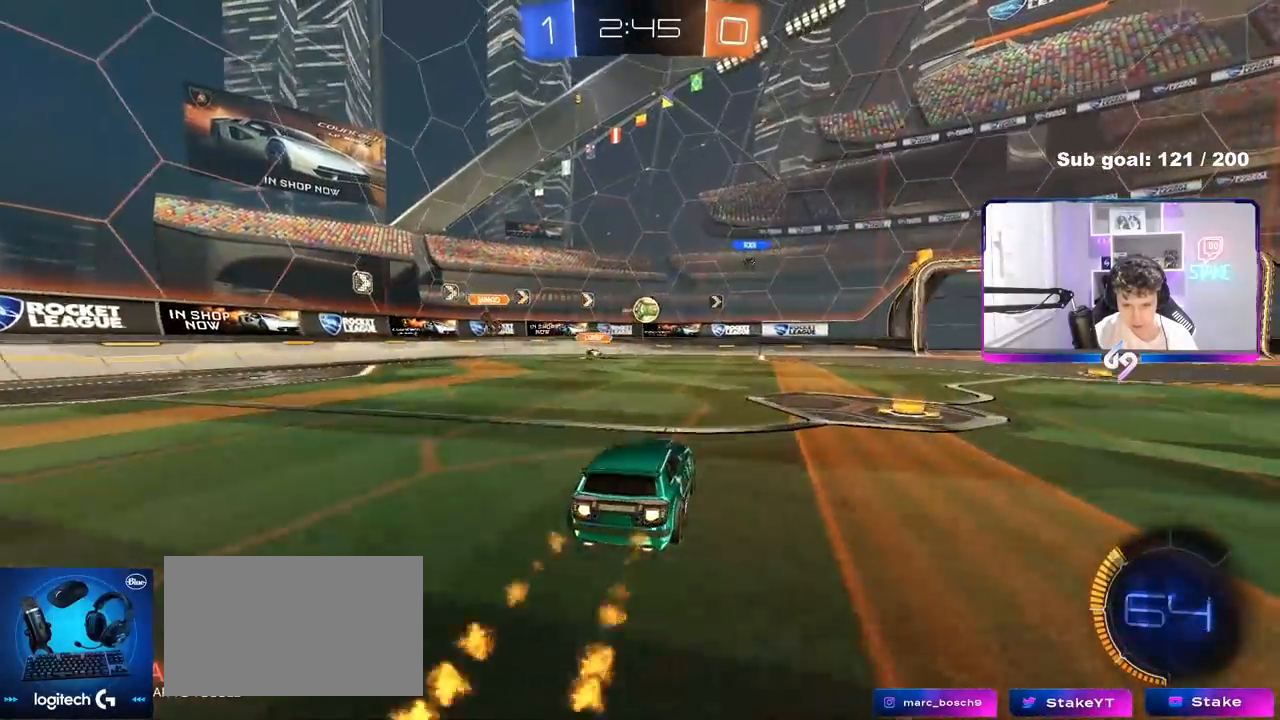
{"keys": [], "mouse": ["left", "right"], "mouse_move": "still", "events": [[17, "w", "up"], [67, "w", "down"], [150, "d", "down"], [200, "d", "up"], [433, "w", "up"], [483, "mouse_right", "down"]]}
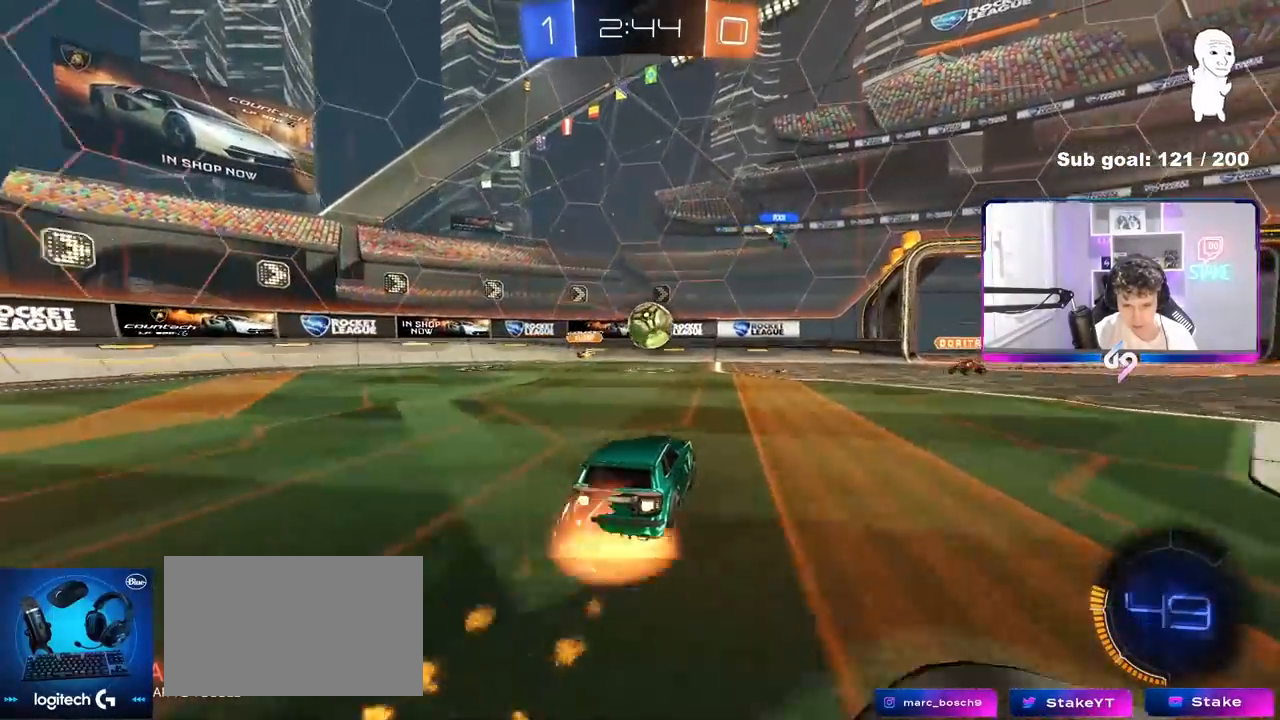
{"keys": ["d", "s", "shift"], "mouse": ["left", "right"], "mouse_move": "still", "events": [[33, "a", "down"], [67, "a", "up"], [67, "mouse_right", "up"], [267, "d", "down"], [400, "mouse_right", "down"], [400, "shift", "down"], [400, "w", "down"], [450, "s", "down"], [500, "w", "up"]]}
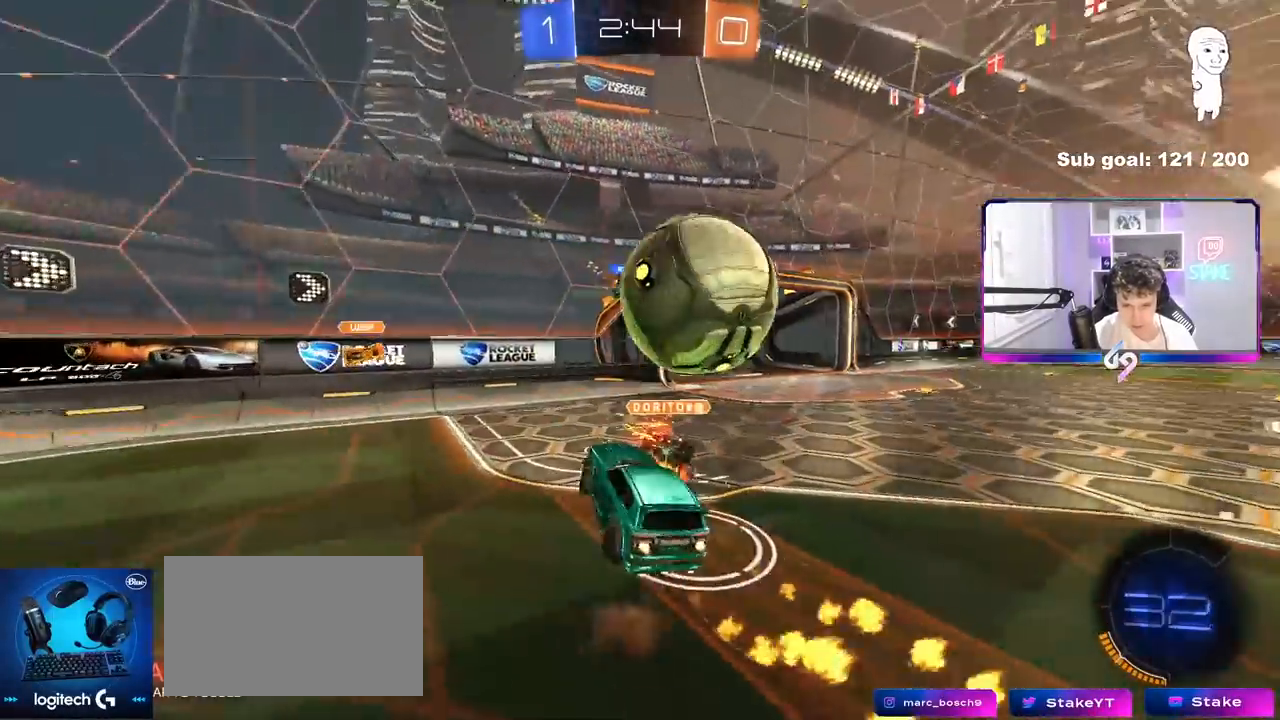
{"keys": ["d", "s", "shift"], "mouse": [], "mouse_move": "still", "events": [[83, "mouse_left", "up"], [83, "mouse_right", "up"]]}
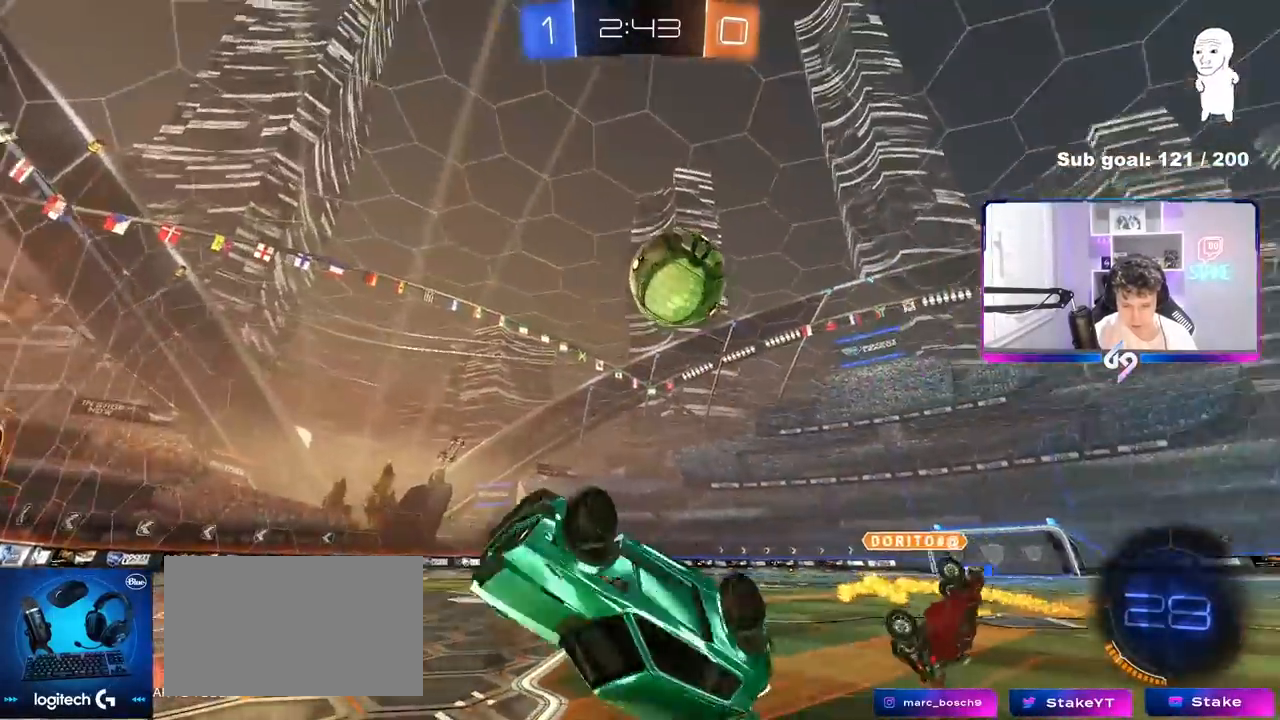
{"keys": ["d", "w"], "mouse": [], "mouse_move": "still", "events": [[200, "s", "up"], [300, "shift", "up"], [300, "w", "down"]]}
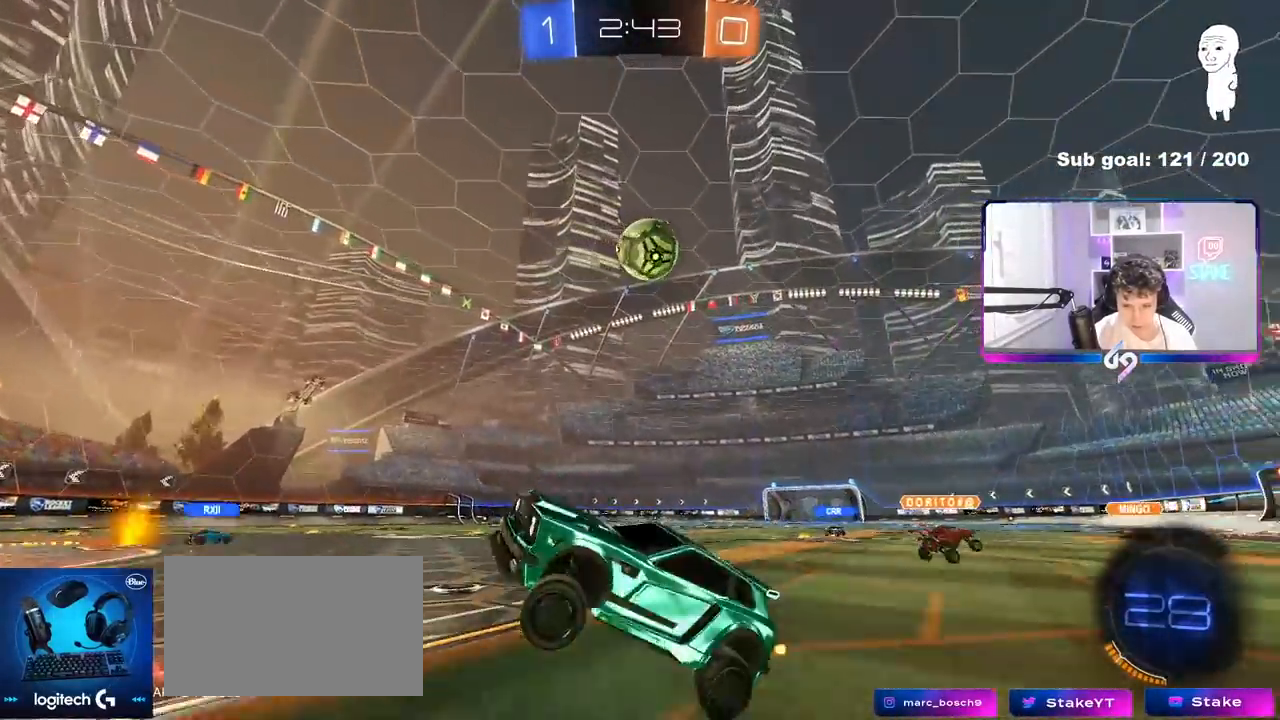
{"keys": ["d", "w"], "mouse": [], "mouse_move": "still", "events": [[300, "shift", "down"], [350, "shift", "up"]]}
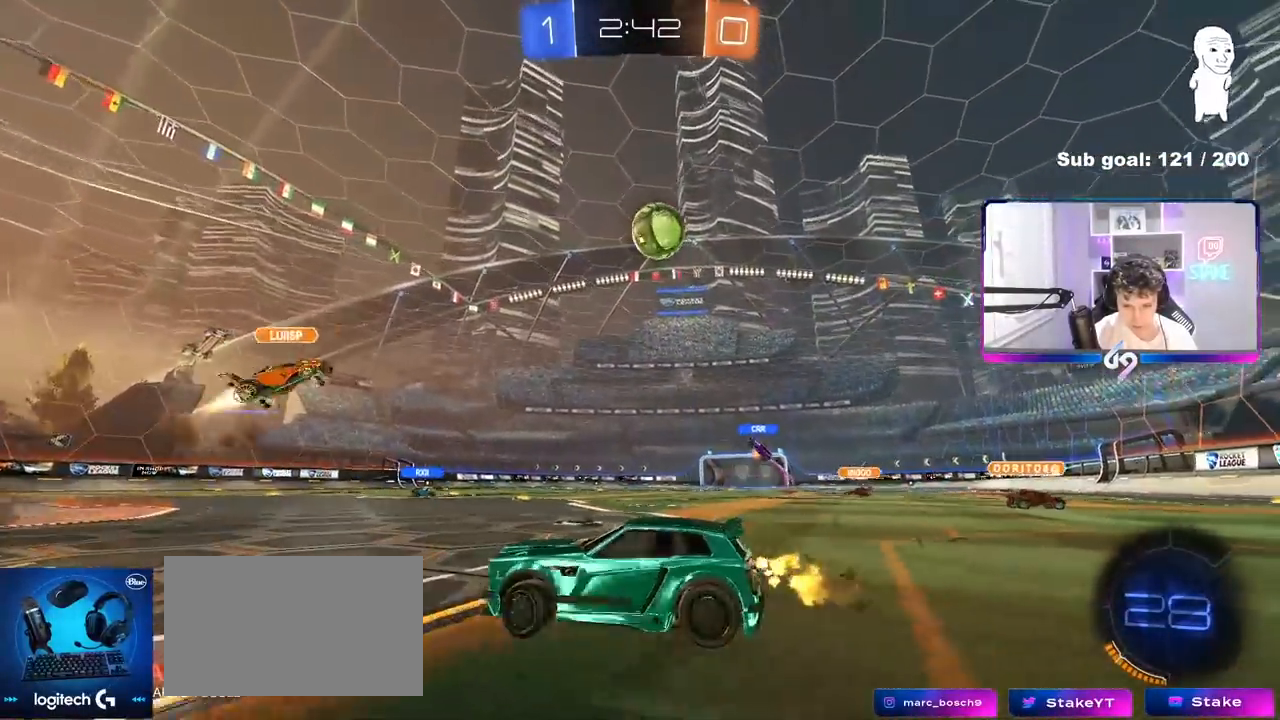
{"keys": ["d", "w"], "mouse": [], "mouse_move": "still", "events": []}
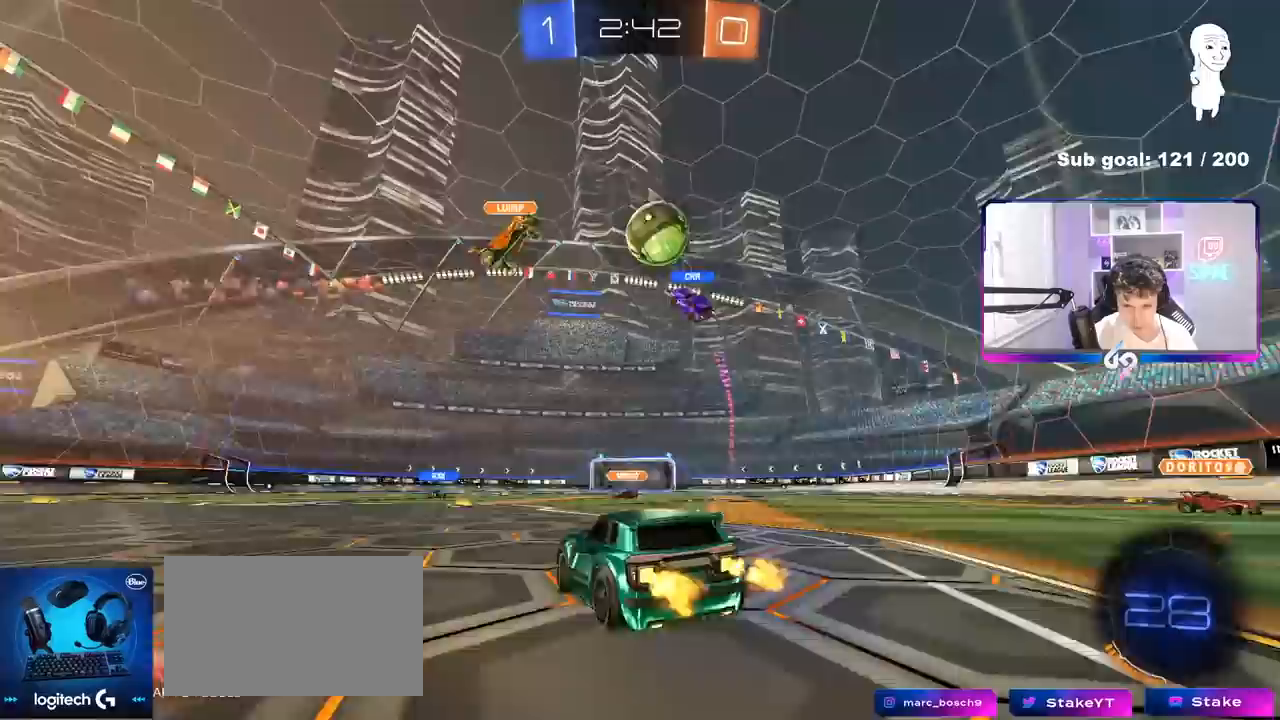
{"keys": ["a", "w"], "mouse": [], "mouse_move": "still", "events": [[100, "d", "up"], [300, "a", "down"], [383, "shift", "down"], [433, "shift", "up"]]}
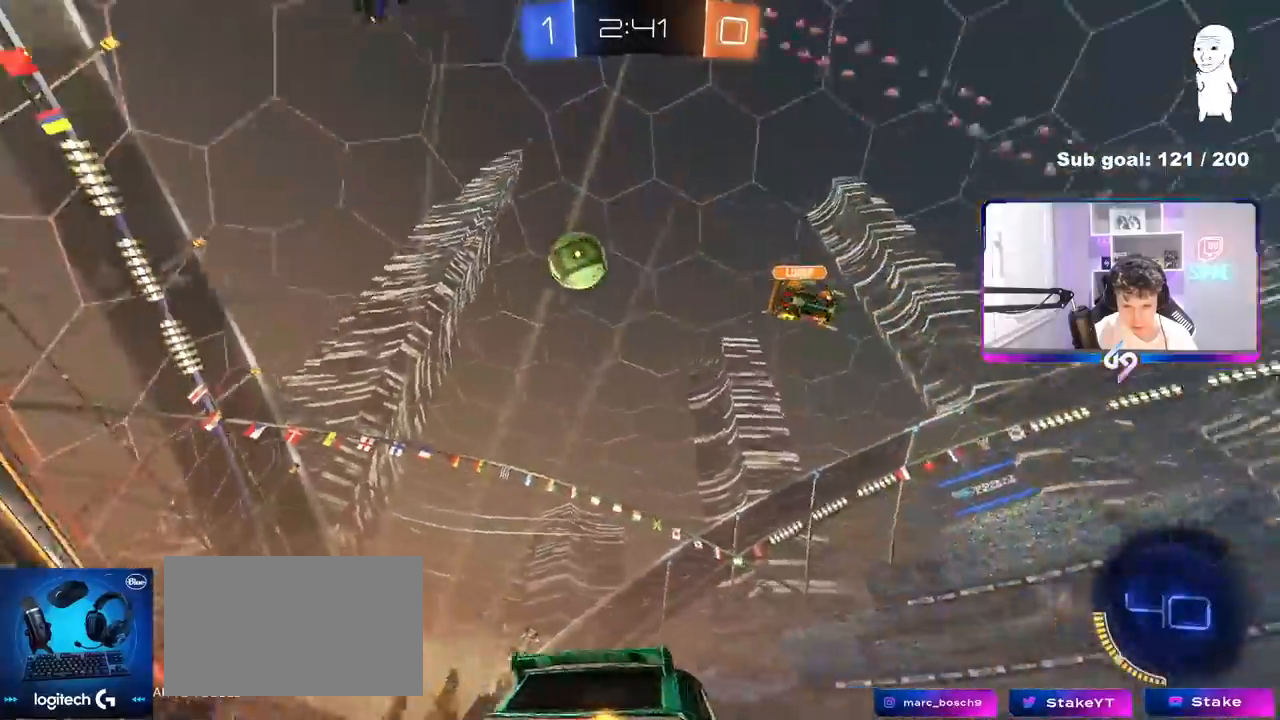
{"keys": ["w"], "mouse": ["right"], "mouse_move": "still", "events": [[33, "a", "up"], [217, "mouse_left", "down"], [267, "a", "down"], [267, "mouse_right", "down"], [350, "a", "up"], [350, "mouse_left", "up"]]}
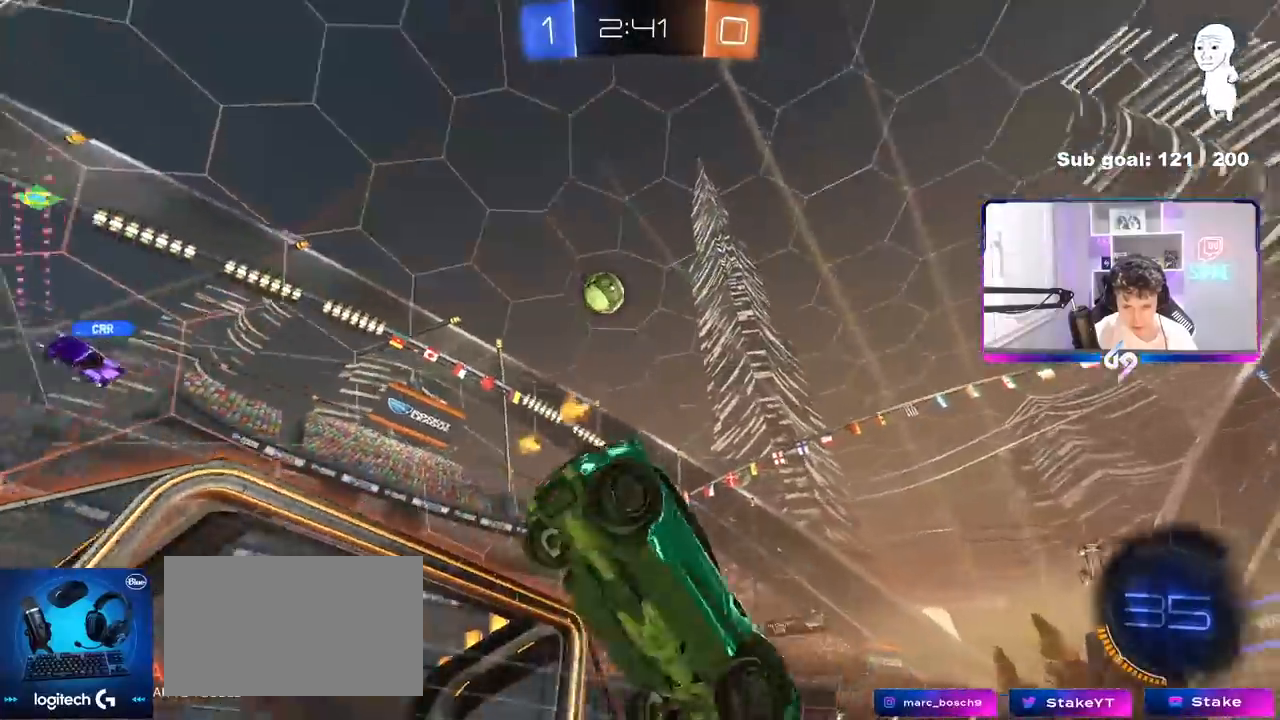
{"keys": ["a"], "mouse": [], "mouse_move": "still", "events": [[50, "mouse_right", "up"], [417, "a", "down"], [417, "w", "up"]]}
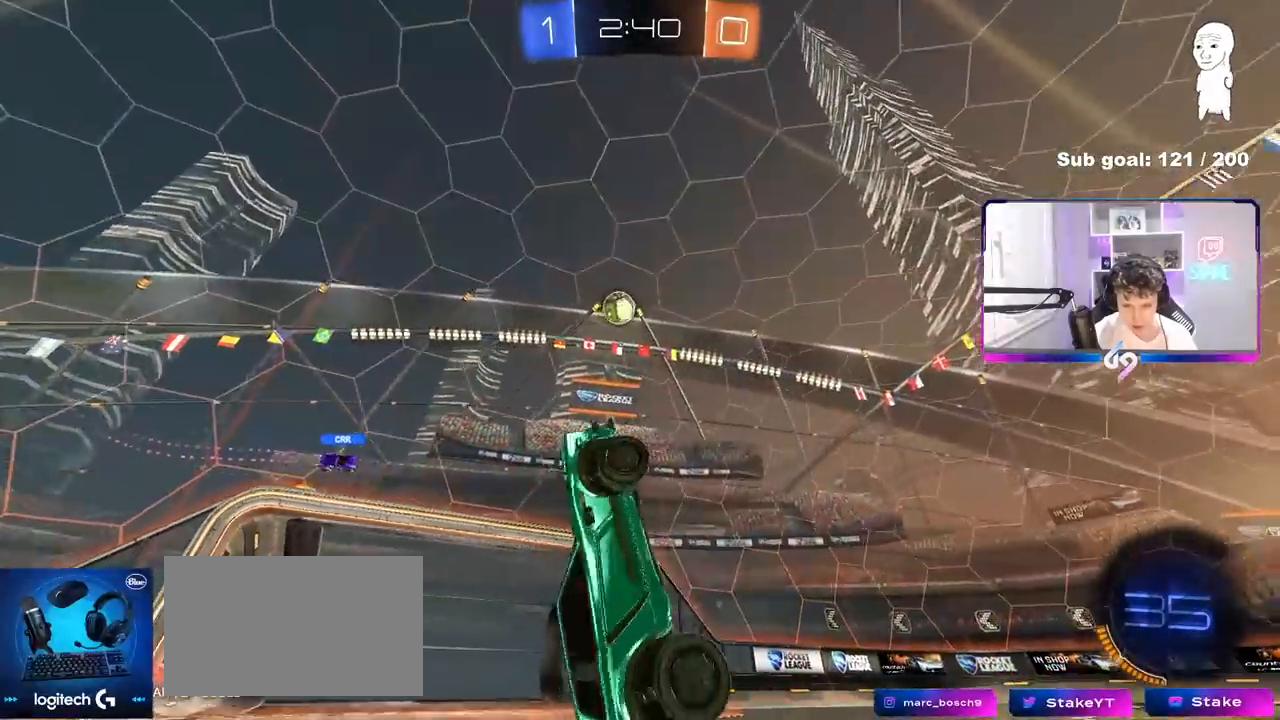
{"keys": ["a", "w"], "mouse": [], "mouse_move": "still", "events": [[100, "a", "up"], [333, "a", "down"], [433, "w", "down"]]}
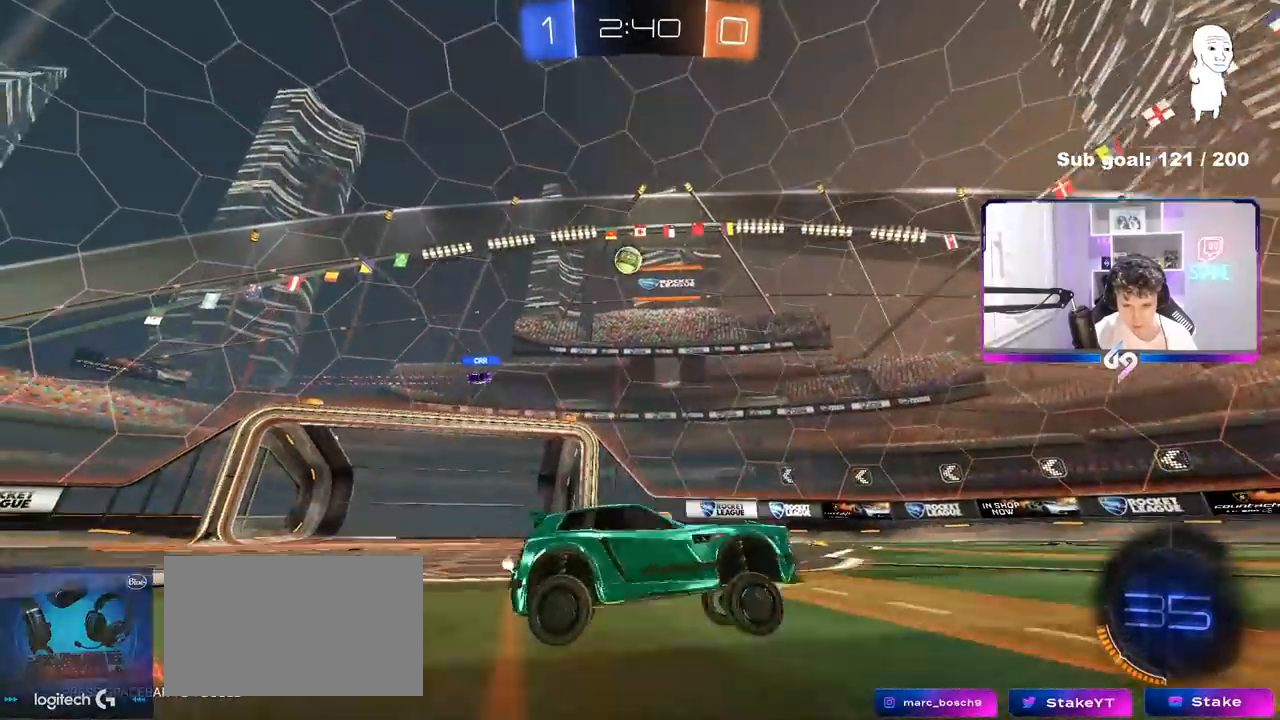
{"keys": ["w"], "mouse": [], "mouse_move": "still", "events": [[33, "mouse_left", "down"], [167, "a", "up"], [267, "mouse_left", "up"], [300, "d", "down"], [350, "d", "up"]]}